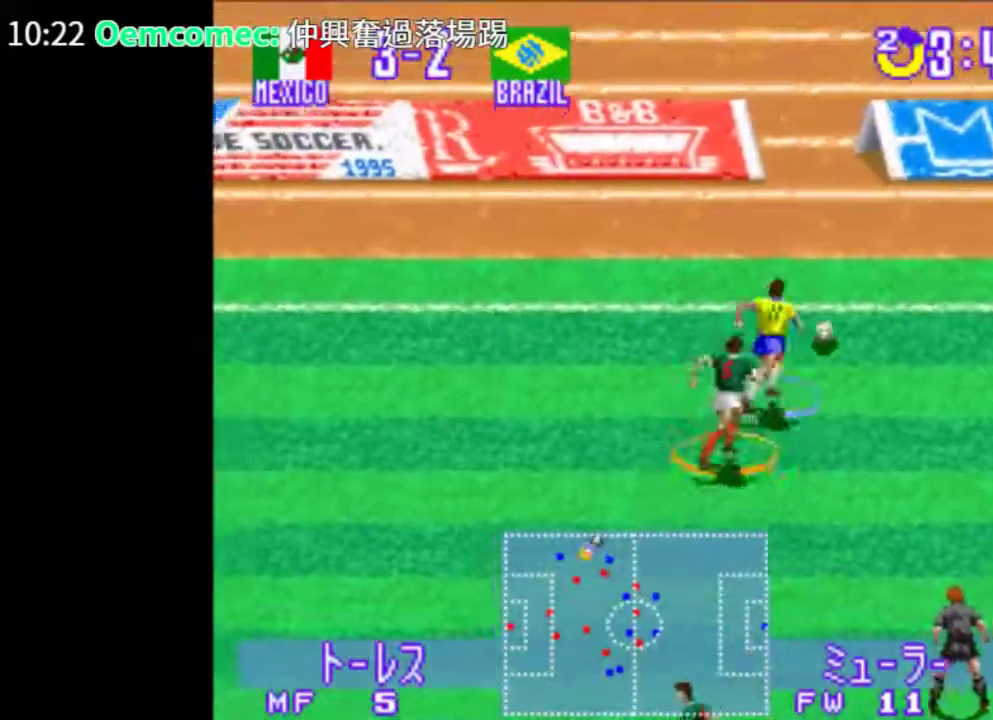
Gameplay with a controller (PlayStation layout); each line is a JSON object with the inputs held at the frame after it (dt_ms = milliseconds from this image to that frame). "events" lists button and stick changes between this image and that frame as [ms after this image, input, new state], when the widget could be followed in between. Not read: L2 L3 R2 R3 left_stick right_stick.
{"dt_ms": 1000, "buttons": ["TRIANGLE", "DPAD_DOWN", "DPAD_RIGHT"]}
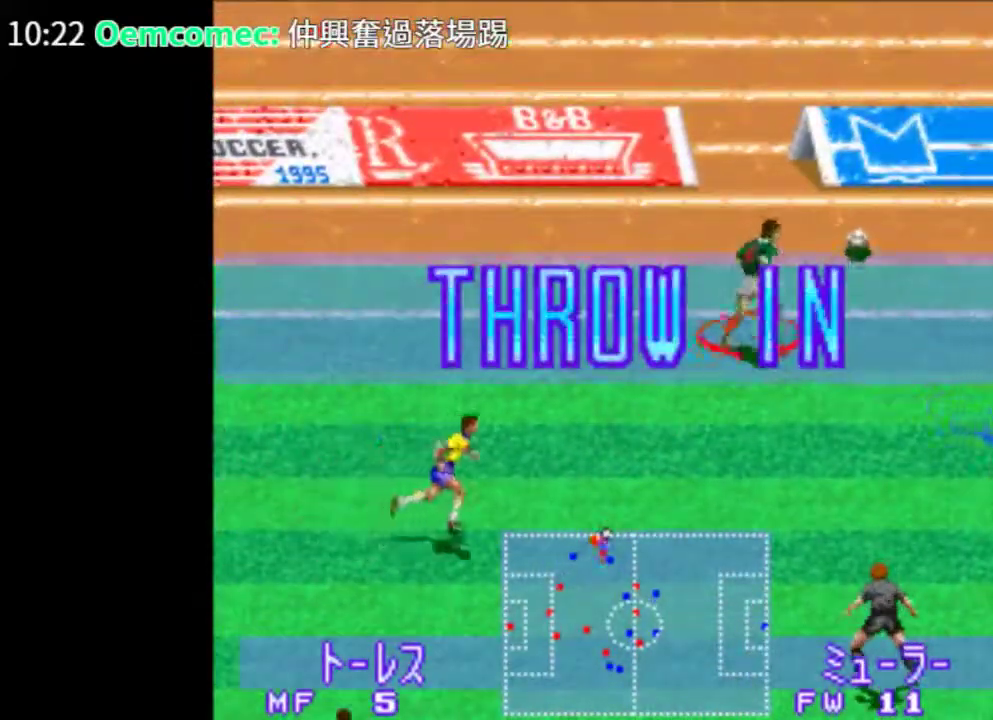
{"dt_ms": 500, "buttons": [], "events": [[180, "DPAD_DOWN", "up"], [180, "DPAD_RIGHT", "up"], [180, "TRIANGLE", "up"]]}
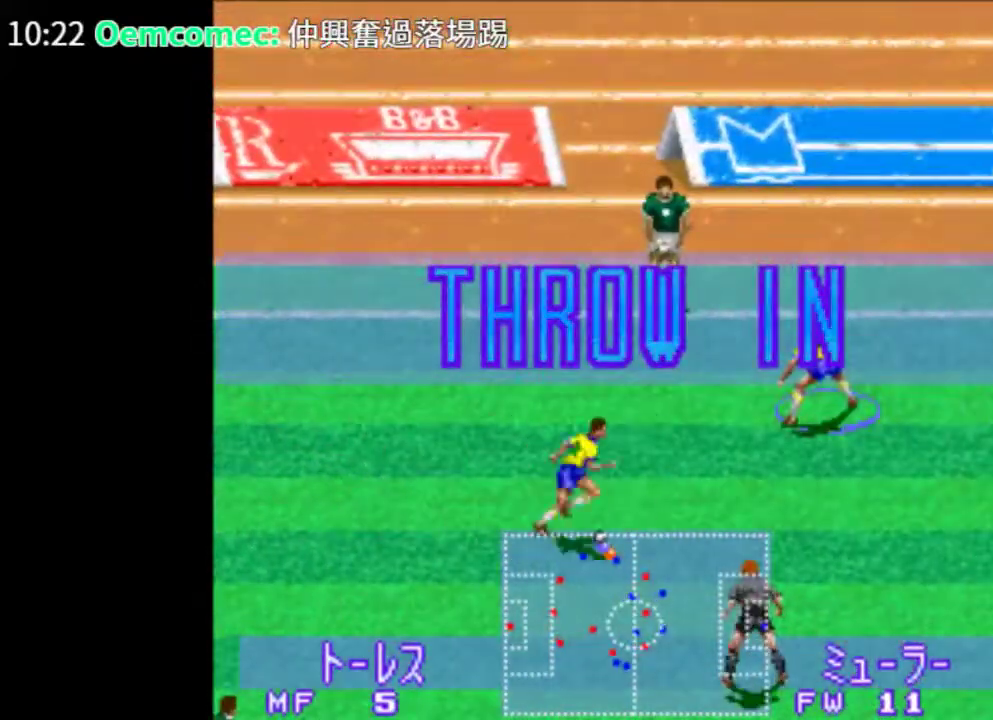
{"dt_ms": 500, "buttons": ["DPAD_DOWN", "DPAD_RIGHT"], "events": [[300, "DPAD_DOWN", "down"], [300, "DPAD_RIGHT", "down"]]}
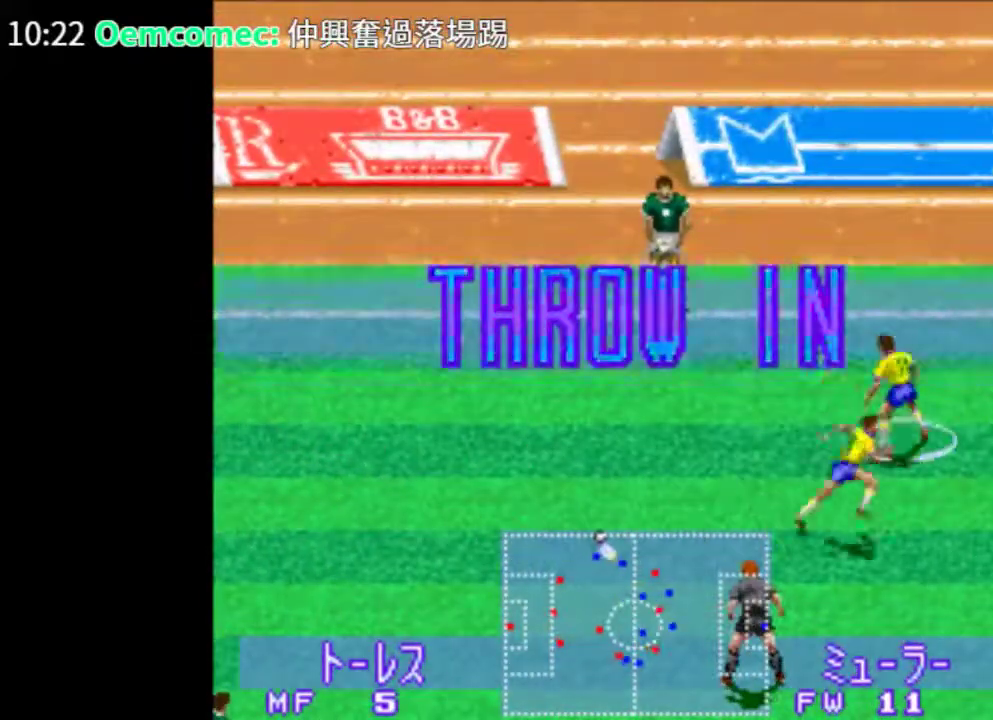
{"dt_ms": 500, "buttons": [], "events": [[140, "DPAD_DOWN", "up"], [140, "DPAD_RIGHT", "up"]]}
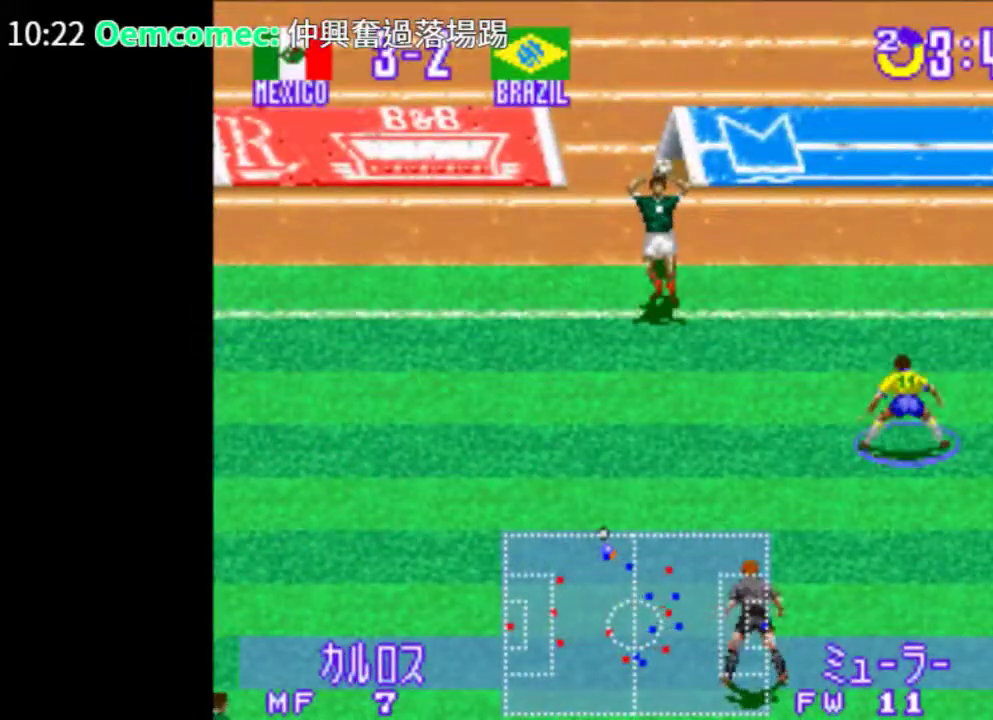
{"dt_ms": 500, "buttons": [], "events": []}
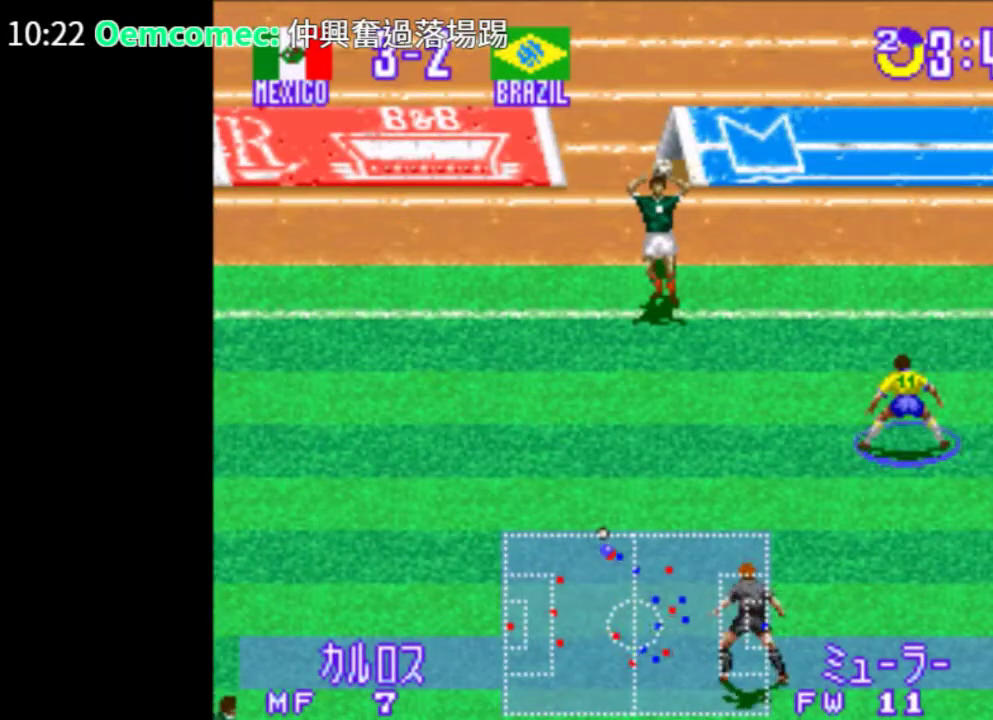
{"dt_ms": 500, "buttons": [], "events": []}
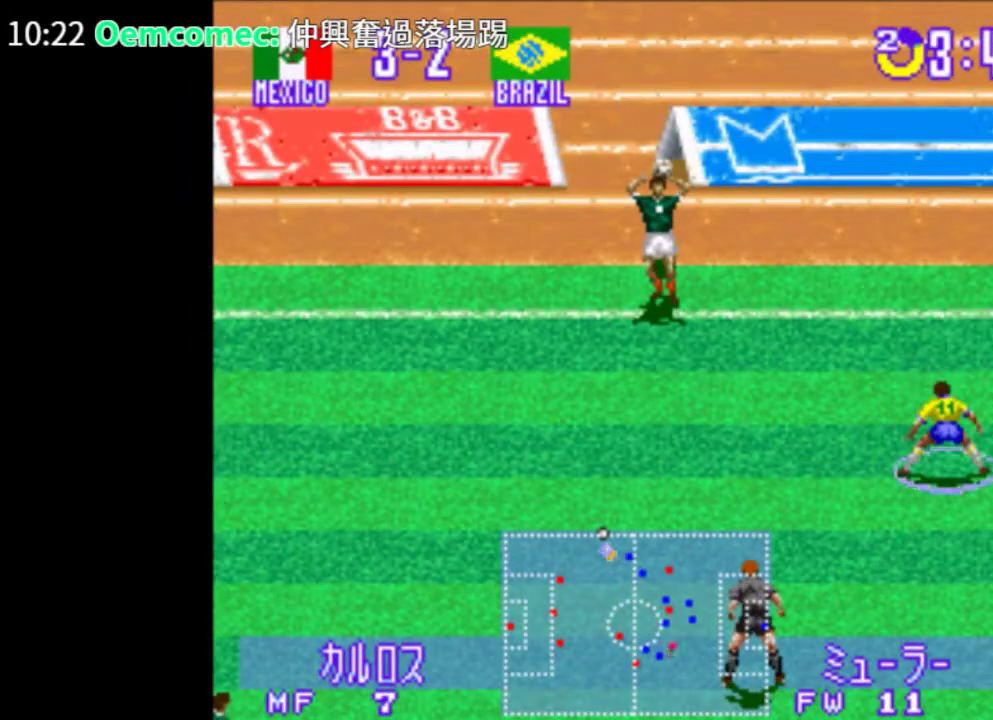
{"dt_ms": 500, "buttons": [], "events": []}
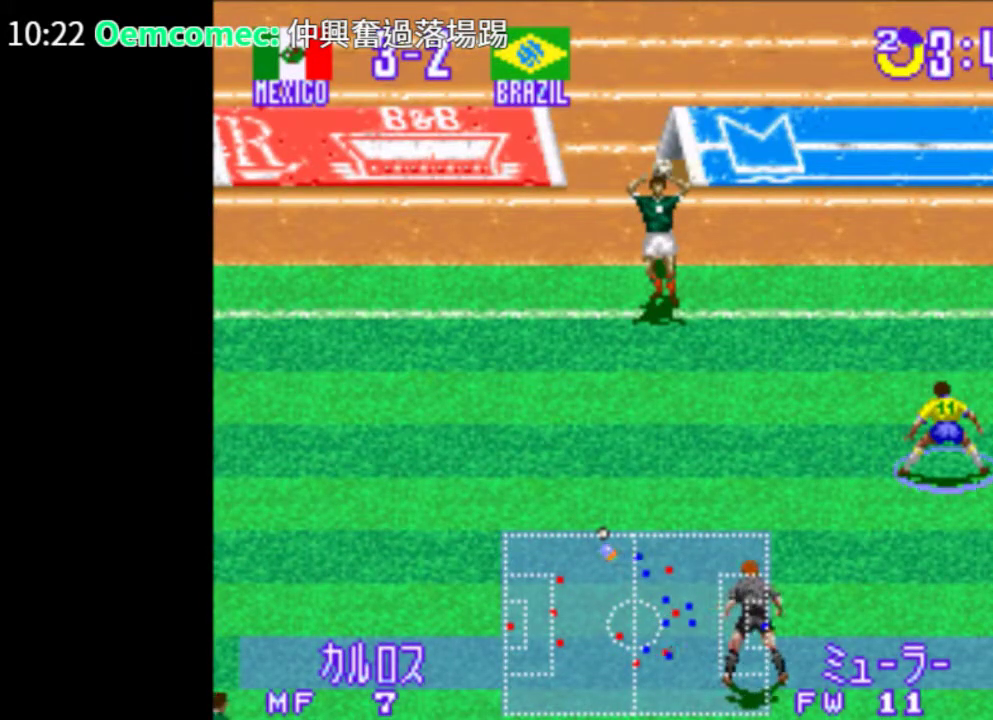
{"dt_ms": 500, "buttons": ["DPAD_DOWN"], "events": [[500, "DPAD_DOWN", "down"]]}